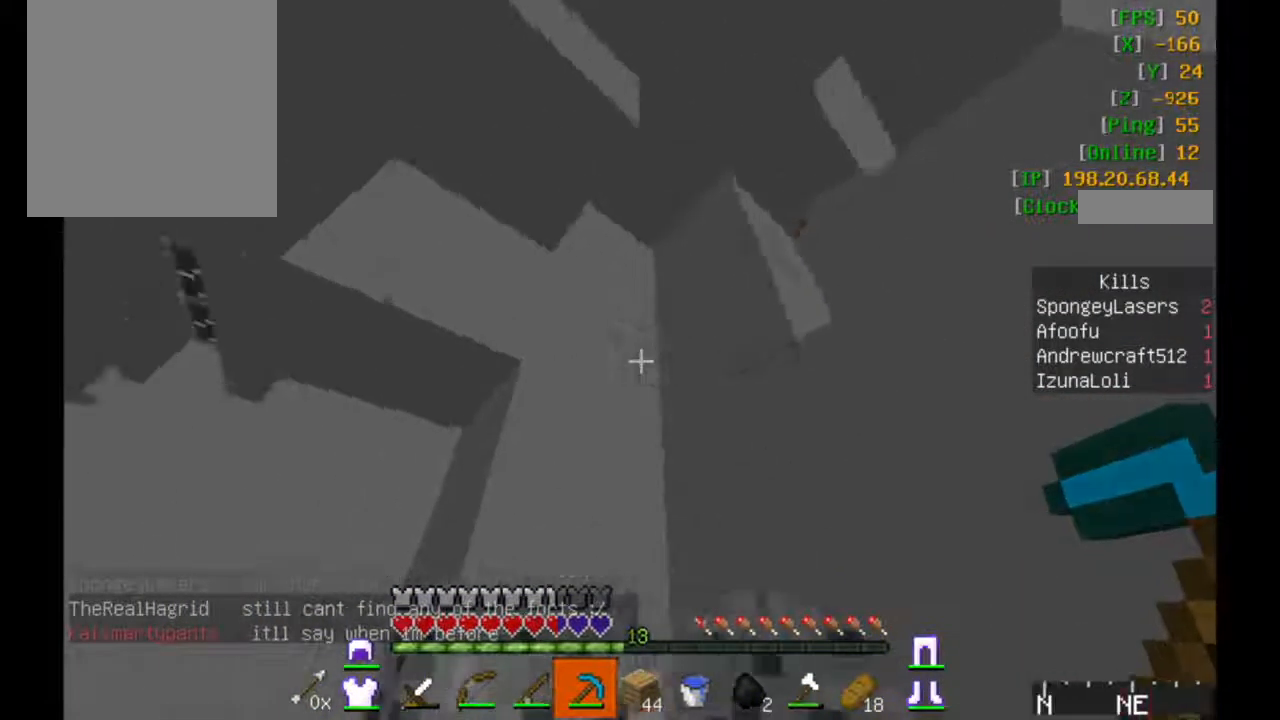
Gameplay with keyboard and mouse; each line is a JSON object with the keys and mouse buttons held at the frame after it. "events" lists presses ("down") and releases ("up") of "a", "d", "s", "w", "mouse_left" and "mouse_right" between this image and that frame as [ms after this image, input, new state], when the widget could be followed in between. "mouse_left", "mouse_right" = the "left", "right" buttons of the "mouse" list. No other keys are recorded. Fast repeated clicks can show as one long hold. Mouse movement is not recorded.
{"keys": [], "mouse": [], "events": [[400, "w", "up"]]}
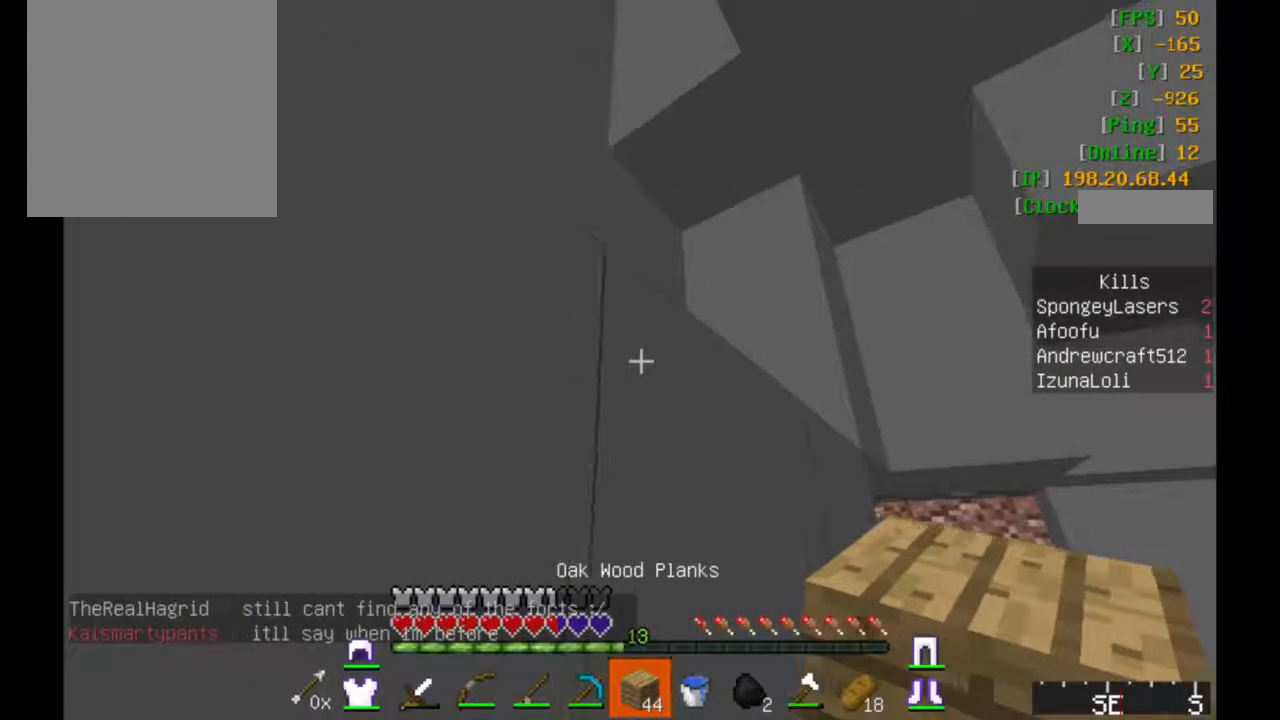
{"keys": ["w"], "mouse": [], "events": [[200, "w", "down"]]}
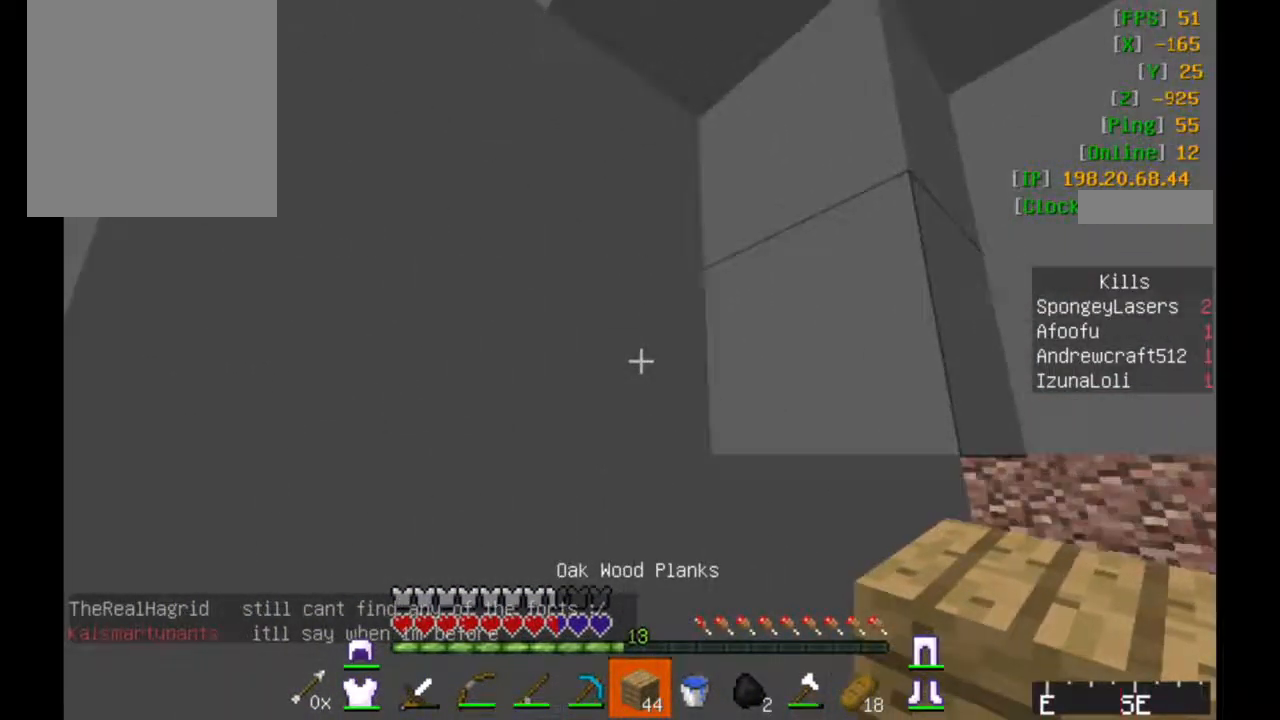
{"keys": ["a", "w"], "mouse": ["left"], "events": [[83, "a", "down"], [500, "mouse_left", "down"]]}
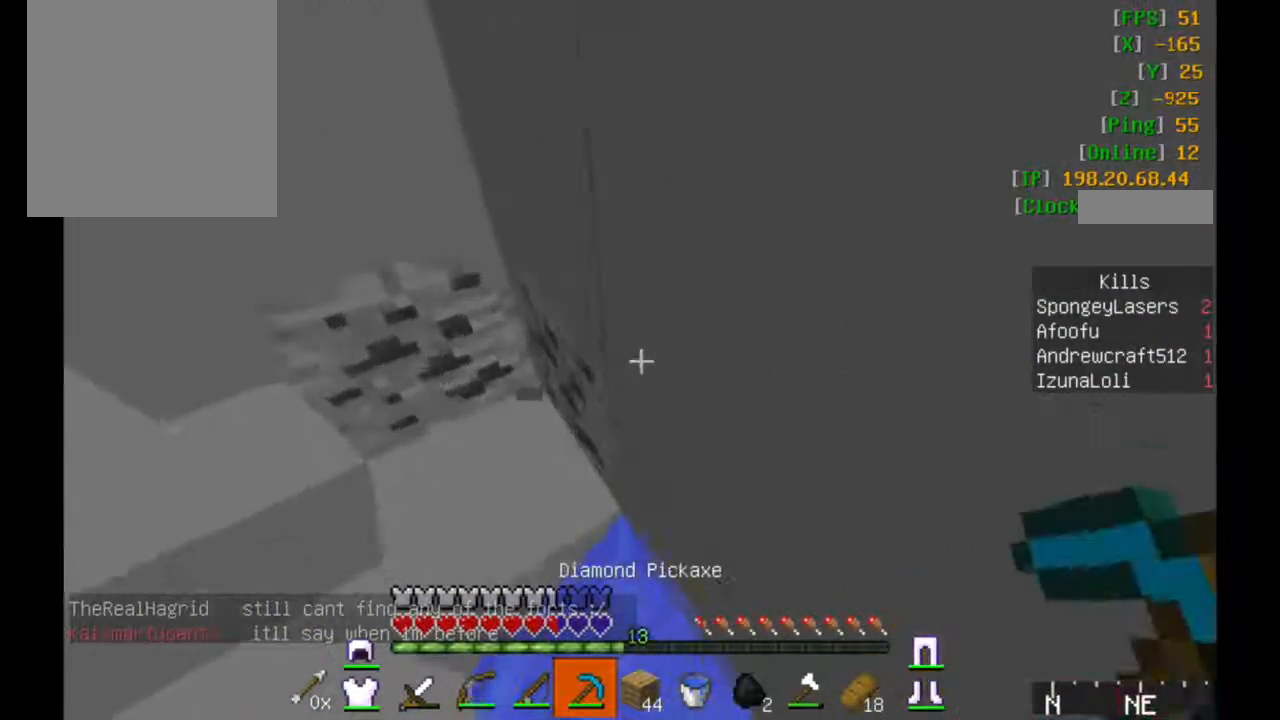
{"keys": ["a"], "mouse": [], "events": [[317, "mouse_left", "up"], [450, "w", "up"]]}
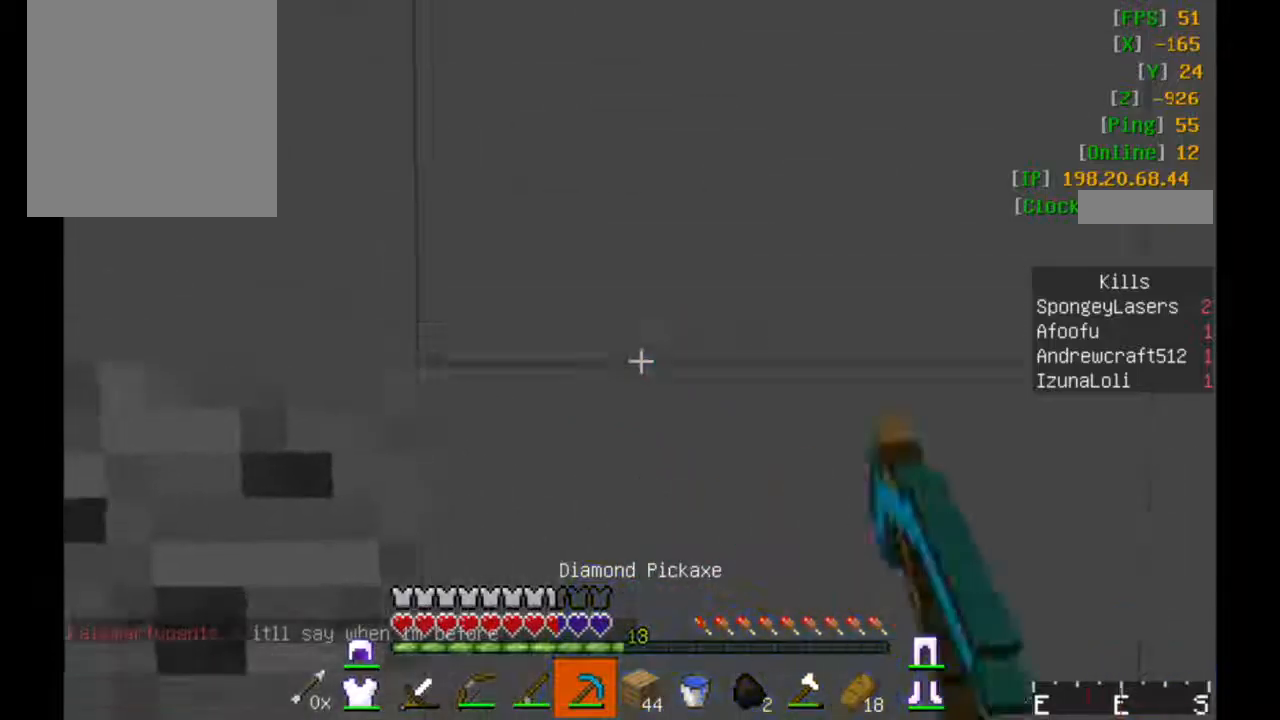
{"keys": [], "mouse": ["left"], "events": [[150, "mouse_left", "down"], [400, "a", "up"]]}
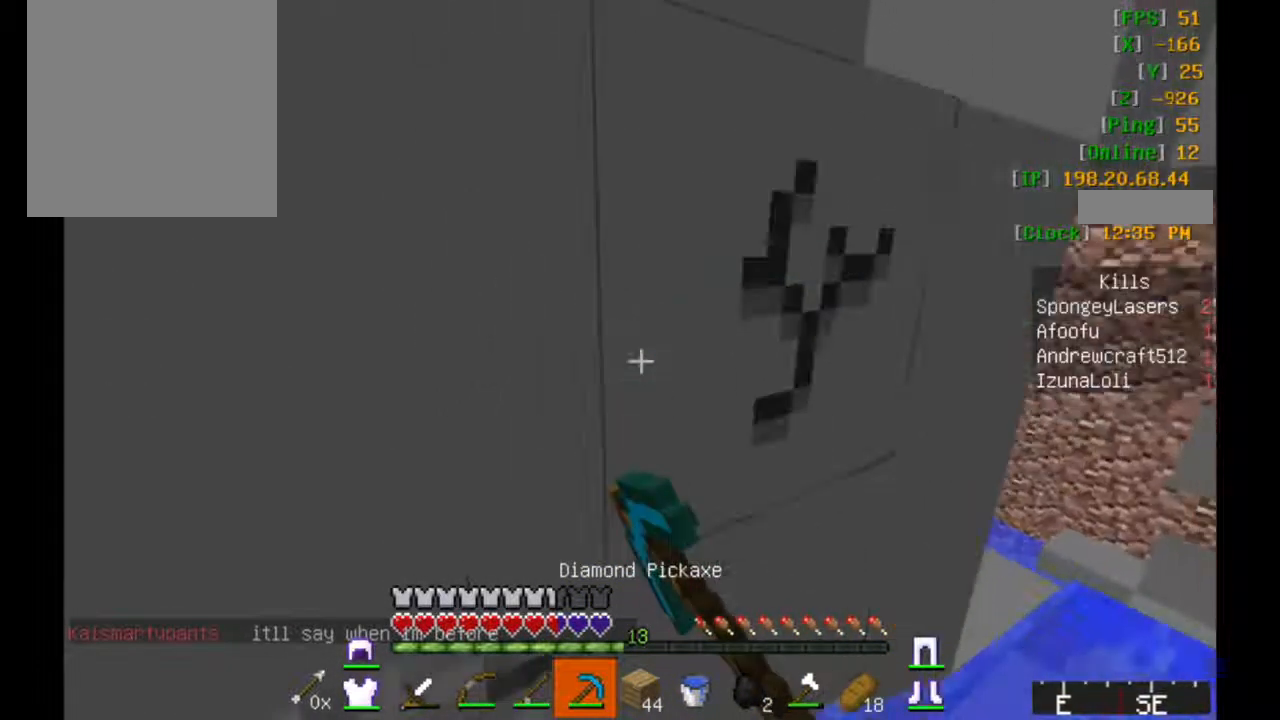
{"keys": ["w"], "mouse": [], "events": [[84, "w", "down"], [167, "w", "up"], [417, "w", "down"], [500, "mouse_left", "up"]]}
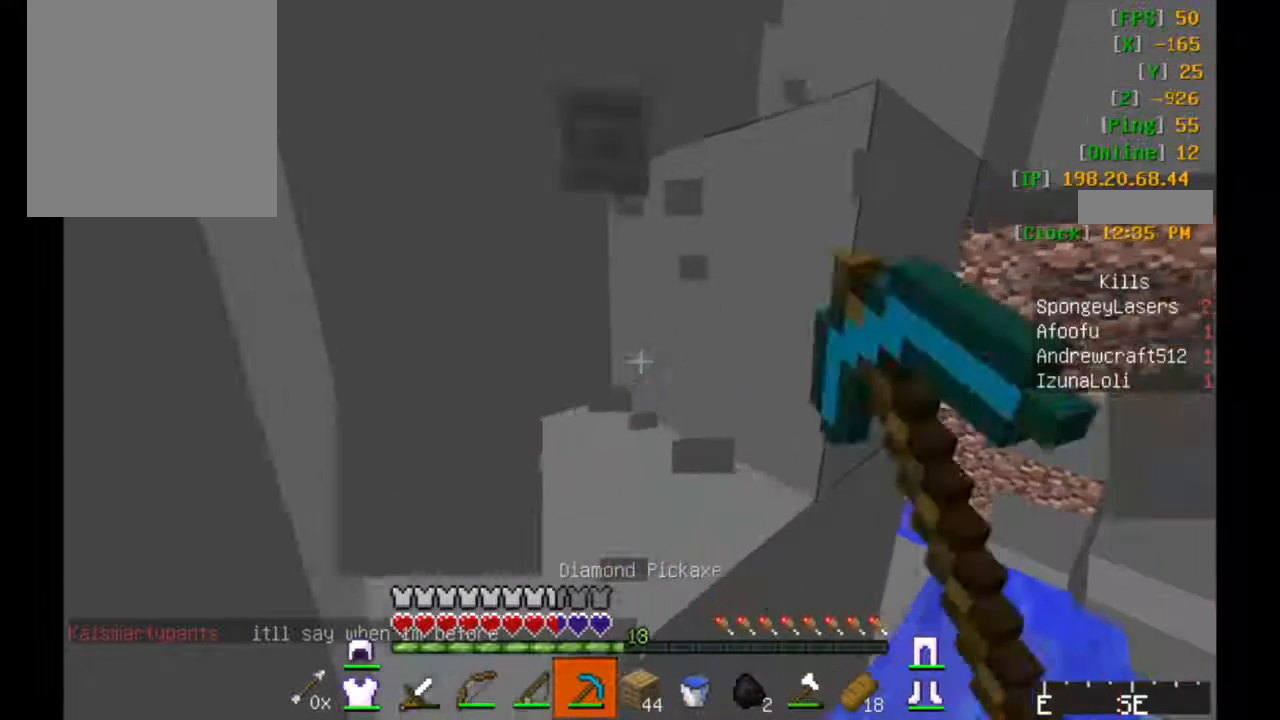
{"keys": ["d", "w"], "mouse": ["left"], "events": [[217, "d", "down"], [267, "mouse_left", "down"]]}
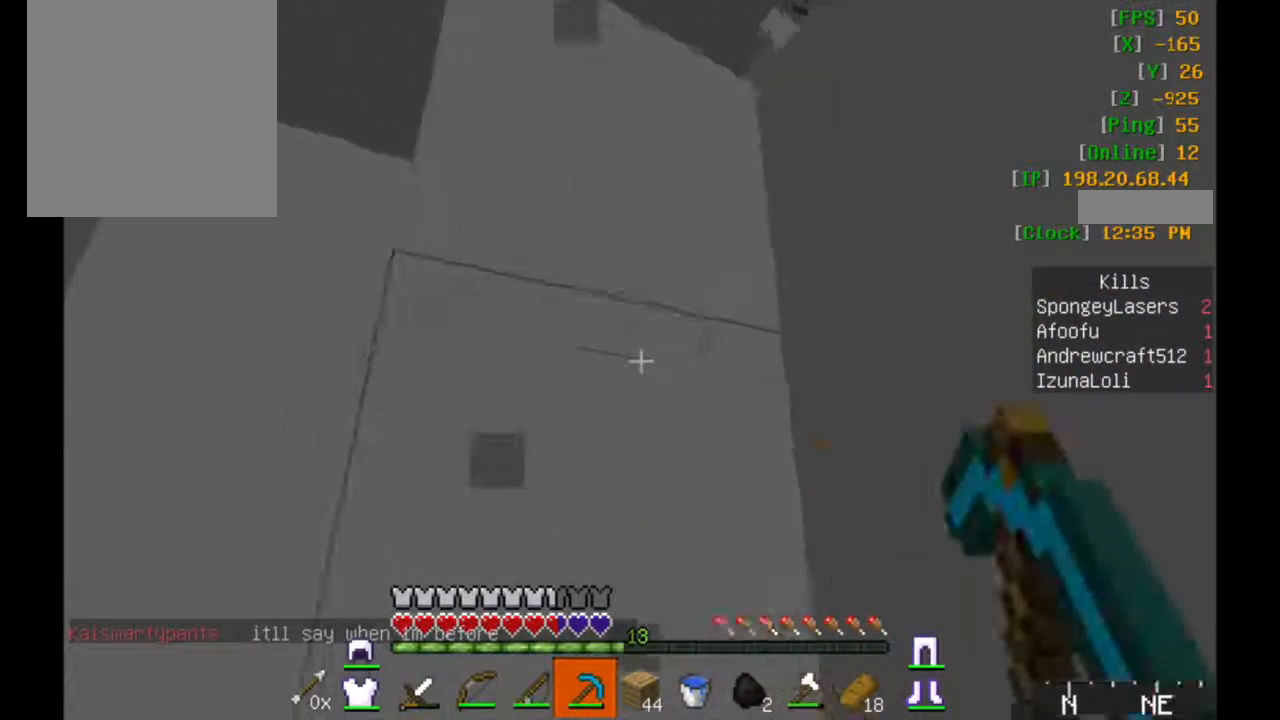
{"keys": [], "mouse": ["left"], "events": [[17, "d", "up"], [17, "w", "up"]]}
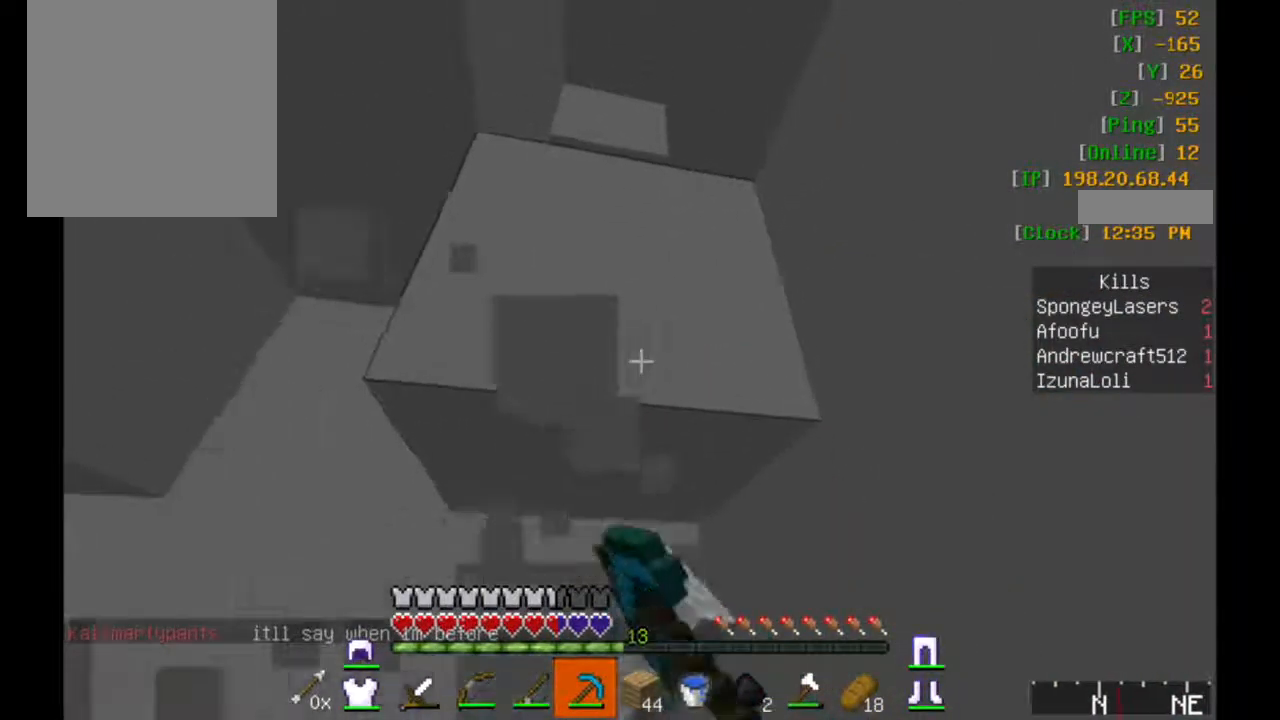
{"keys": ["w"], "mouse": ["left"], "events": [[167, "w", "down"]]}
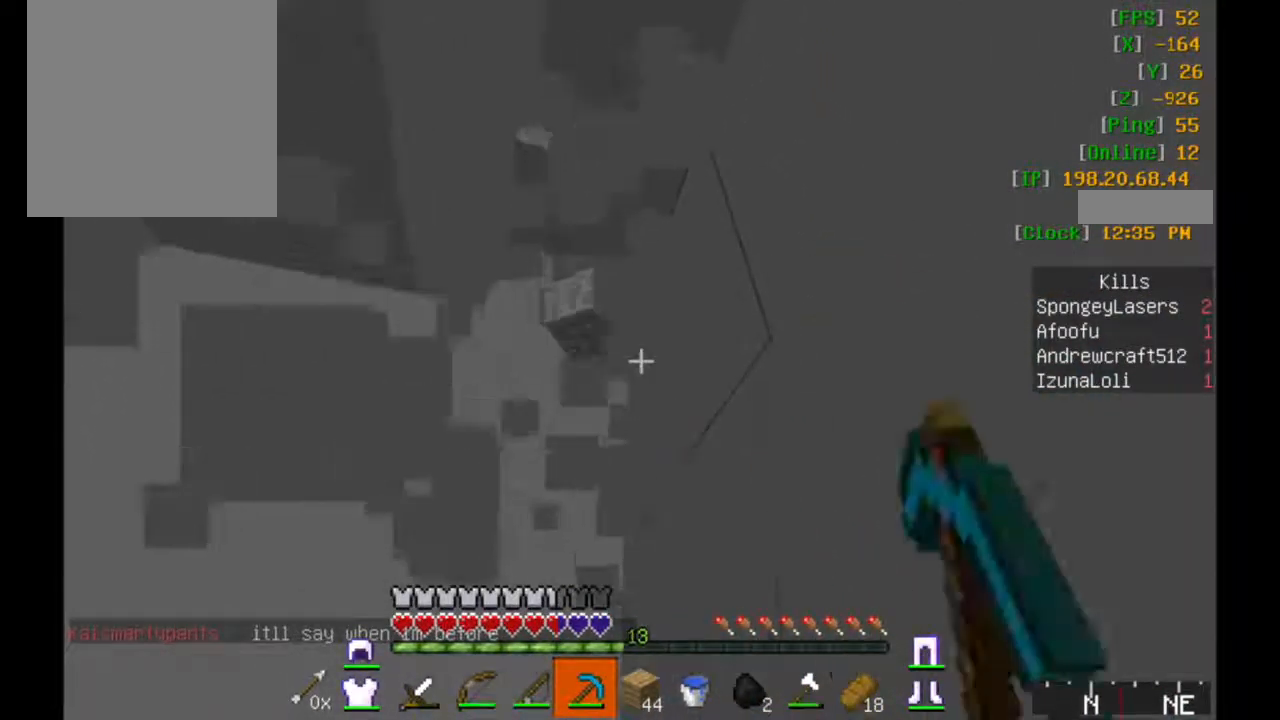
{"keys": ["a", "w"], "mouse": ["left"], "events": [[150, "a", "down"]]}
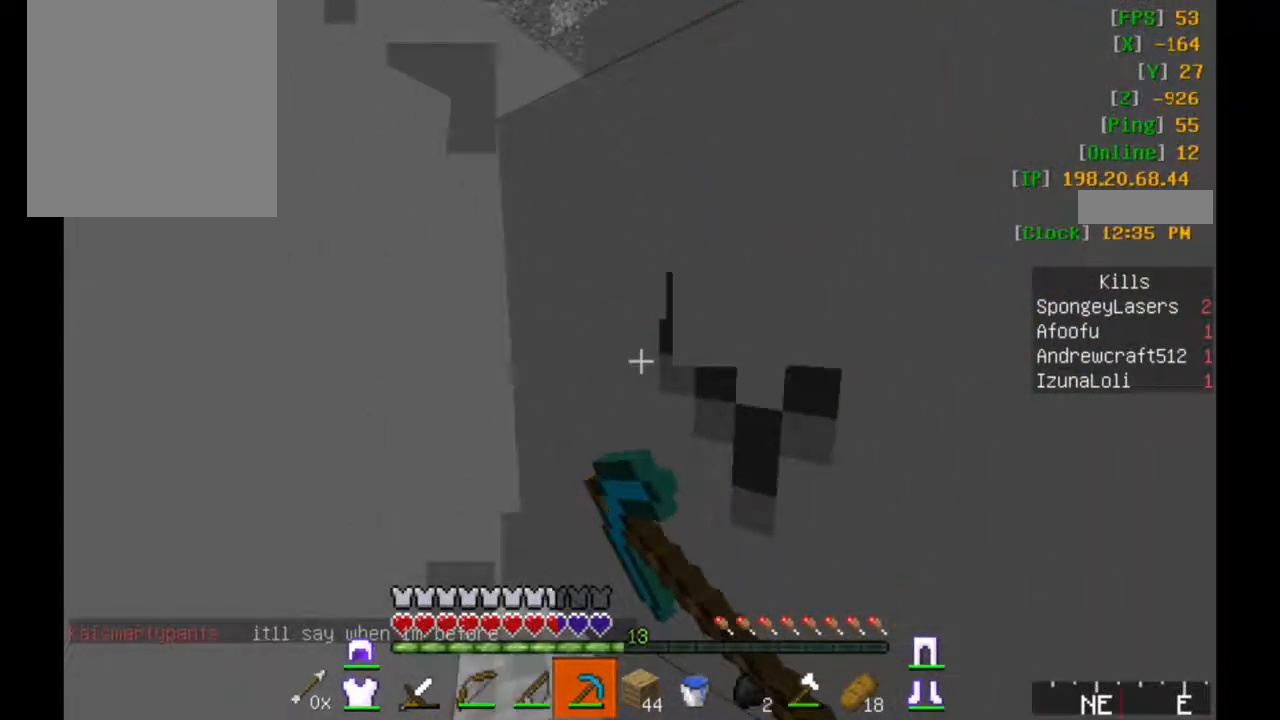
{"keys": ["d", "w"], "mouse": [], "events": [[167, "a", "up"], [317, "d", "down"], [467, "mouse_left", "up"]]}
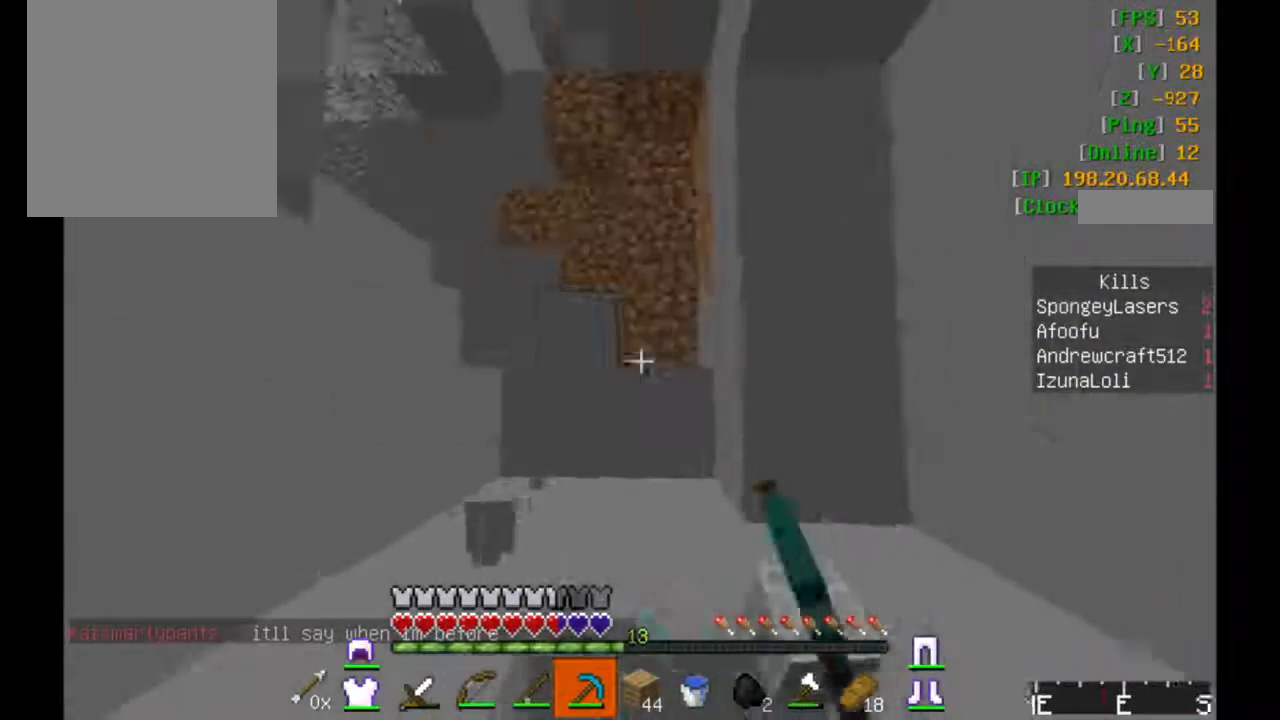
{"keys": ["w"], "mouse": [], "events": [[200, "d", "up"]]}
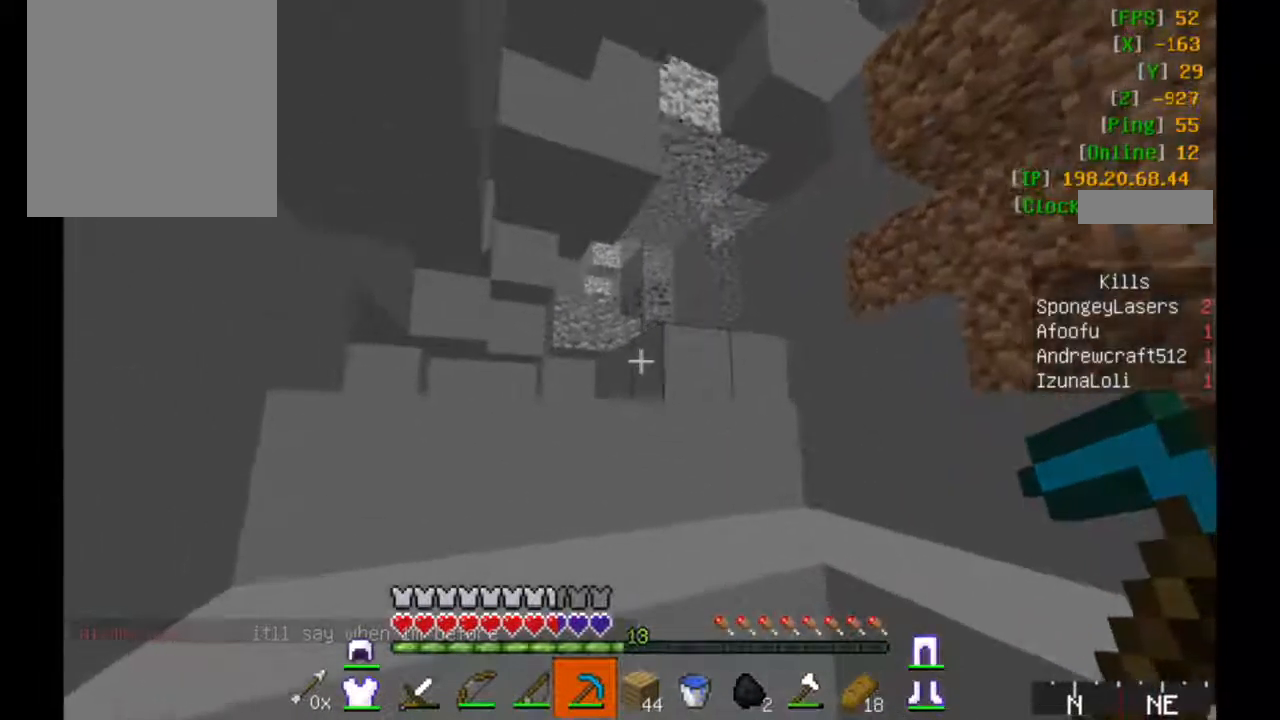
{"keys": ["d", "w"], "mouse": [], "events": [[417, "d", "down"]]}
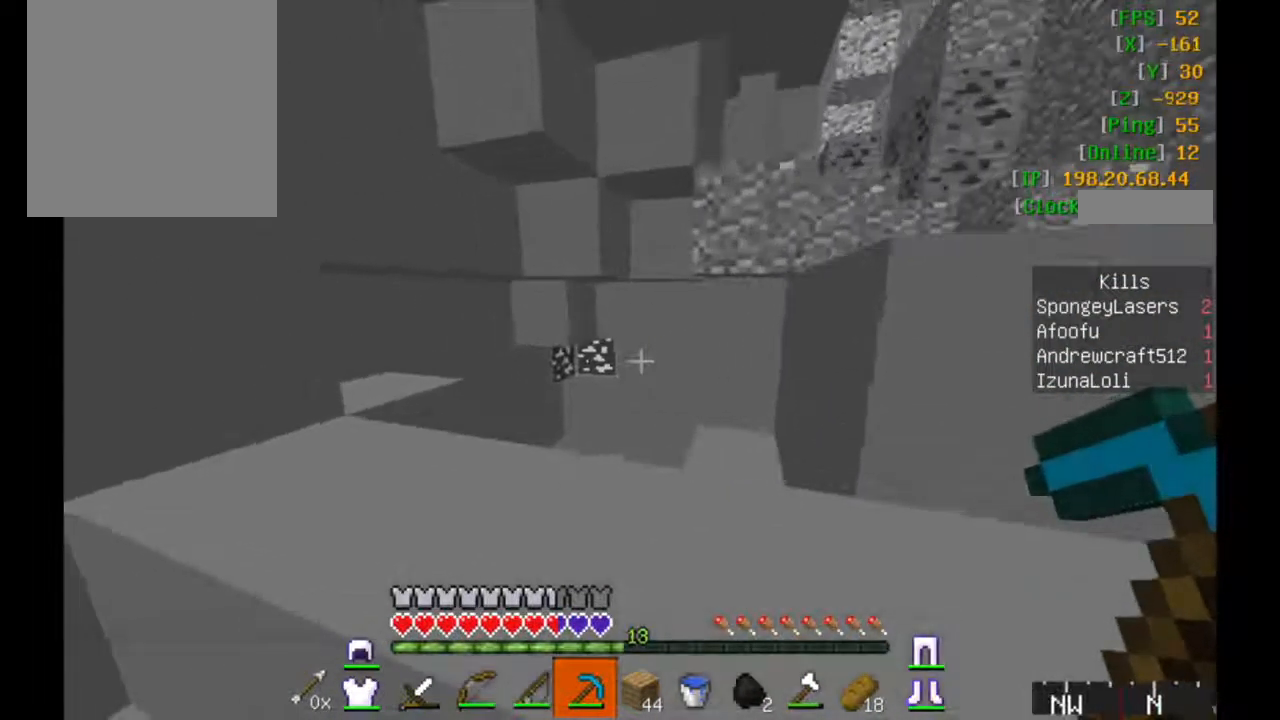
{"keys": ["d", "w"], "mouse": [], "events": []}
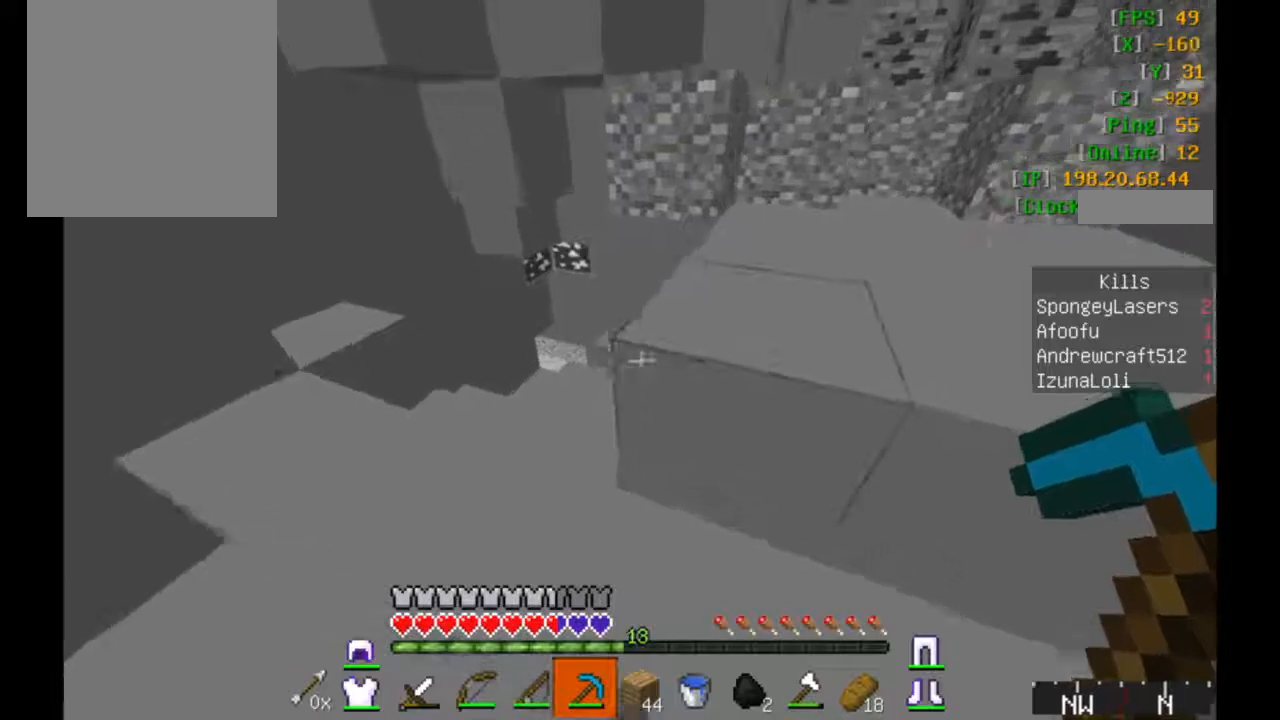
{"keys": ["d", "w"], "mouse": [], "events": []}
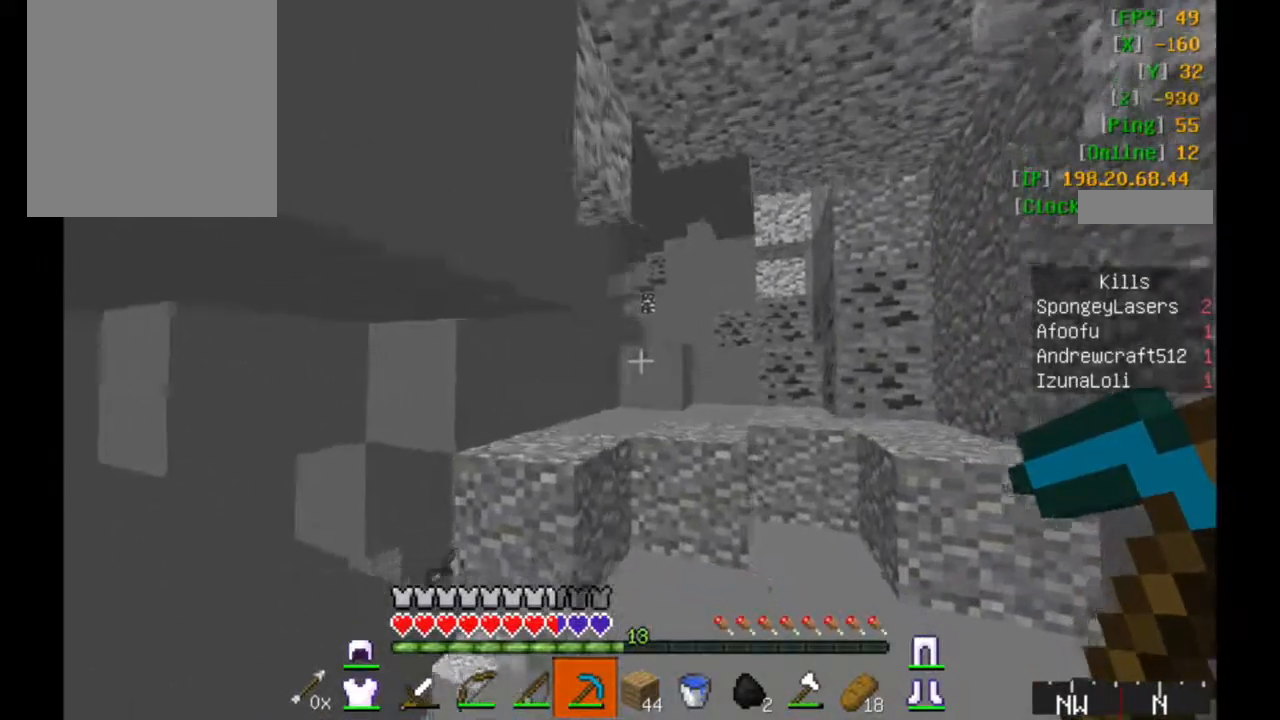
{"keys": ["w"], "mouse": [], "events": [[200, "d", "up"]]}
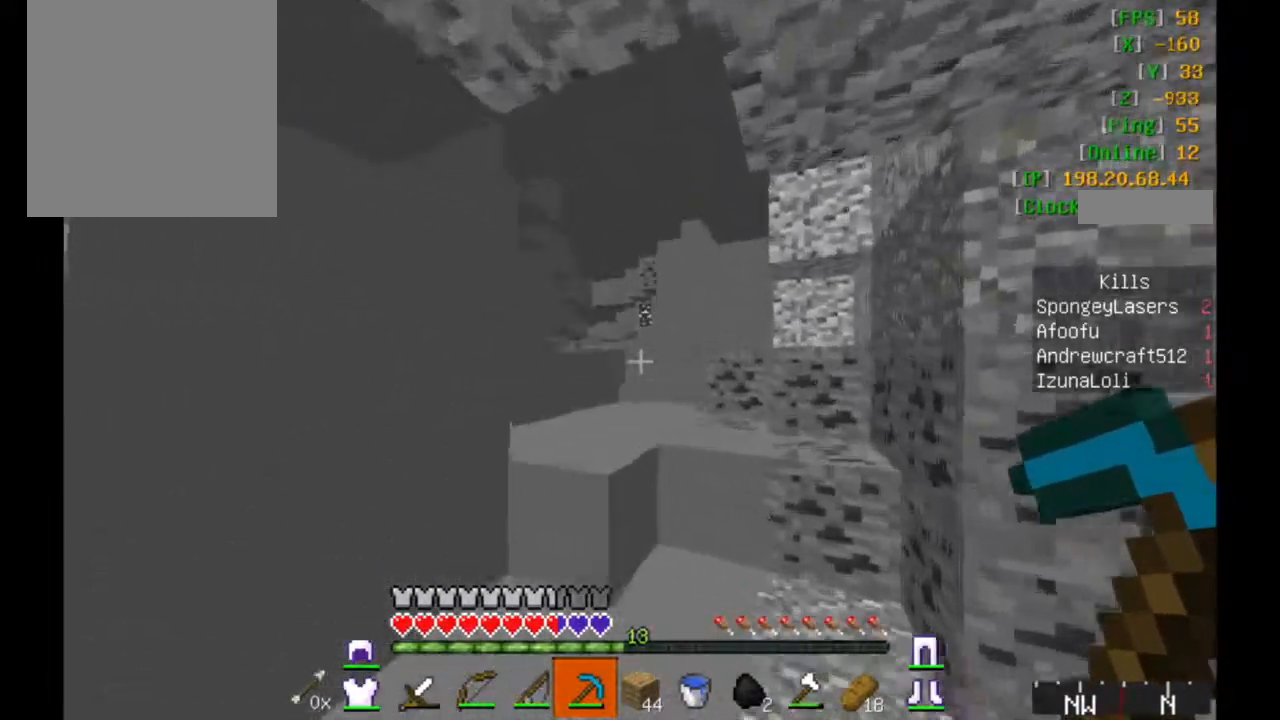
{"keys": ["w"], "mouse": [], "events": []}
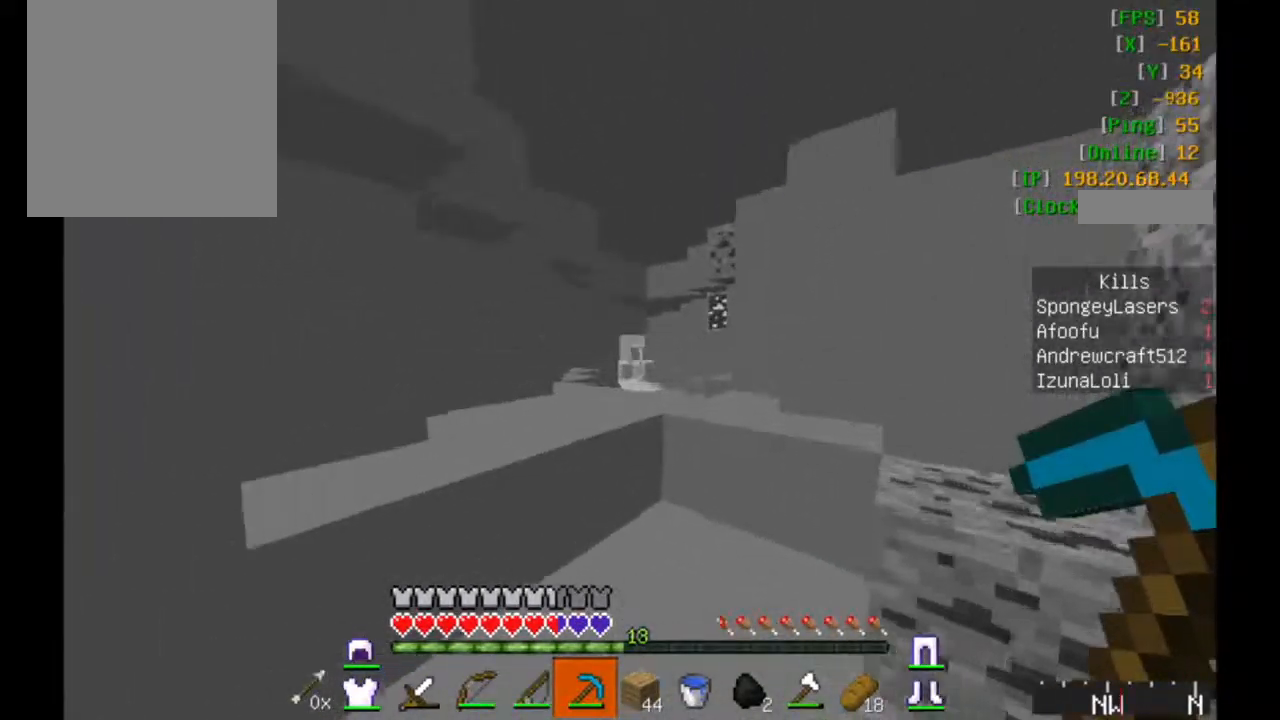
{"keys": ["w"], "mouse": [], "events": []}
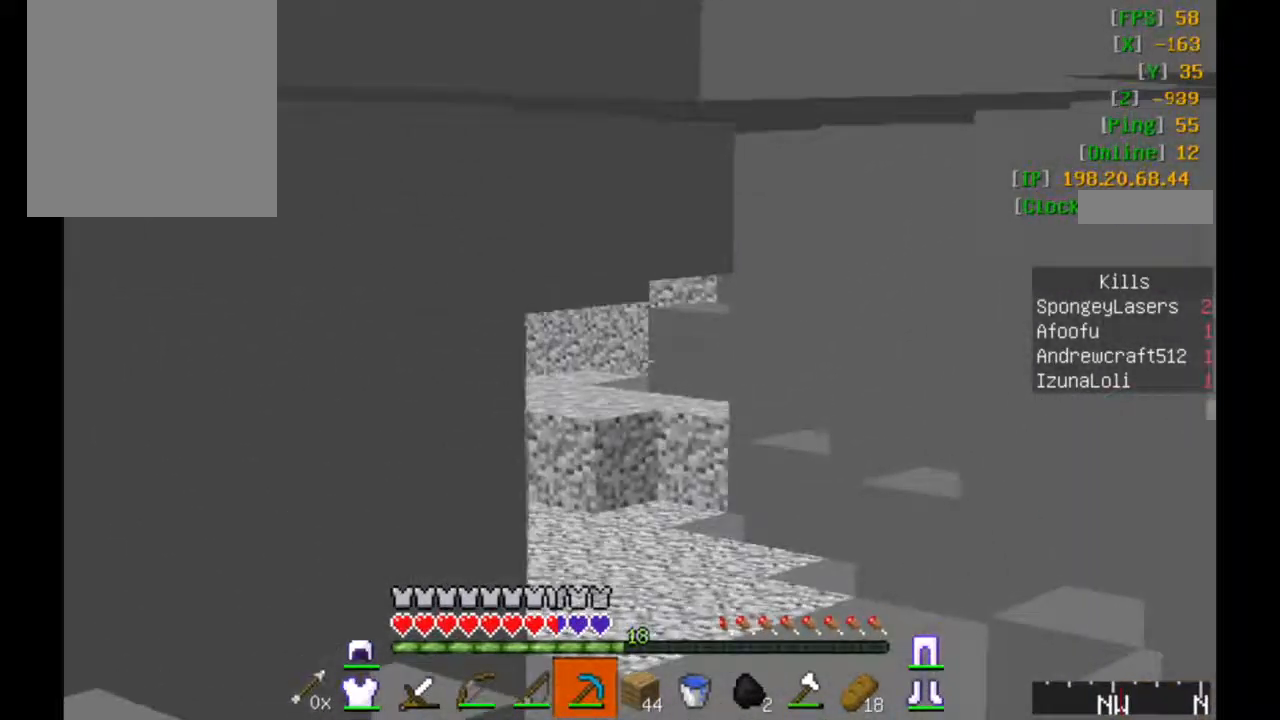
{"keys": ["w"], "mouse": [], "events": []}
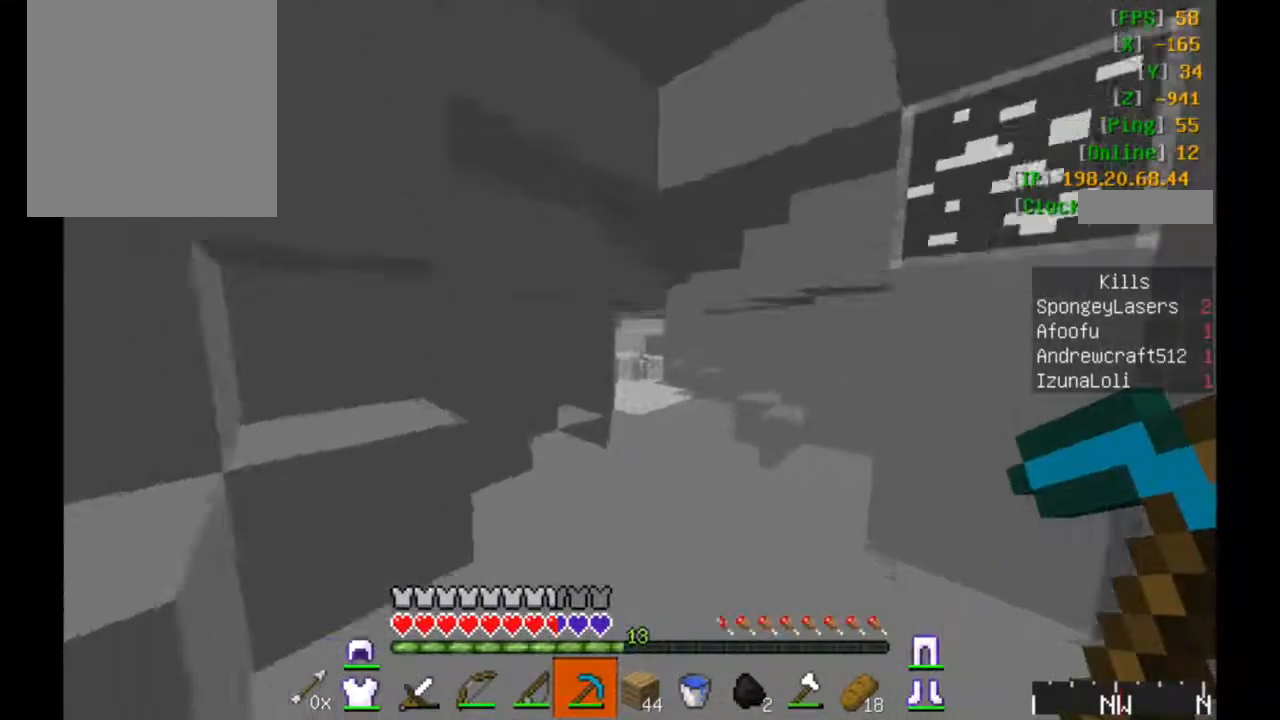
{"keys": ["w"], "mouse": [], "events": [[116, "mouse_left", "down"], [250, "mouse_left", "up"]]}
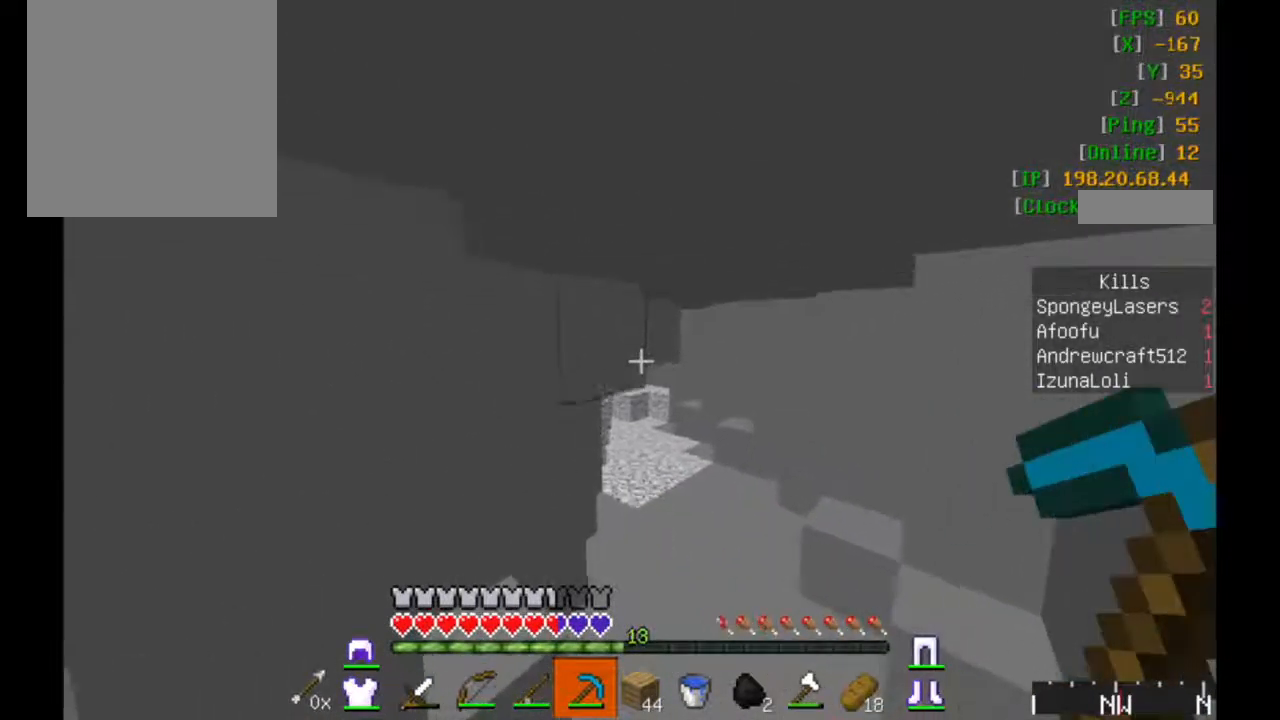
{"keys": ["d", "w"], "mouse": [], "events": [[166, "mouse_left", "down"], [316, "d", "down"], [316, "mouse_left", "up"]]}
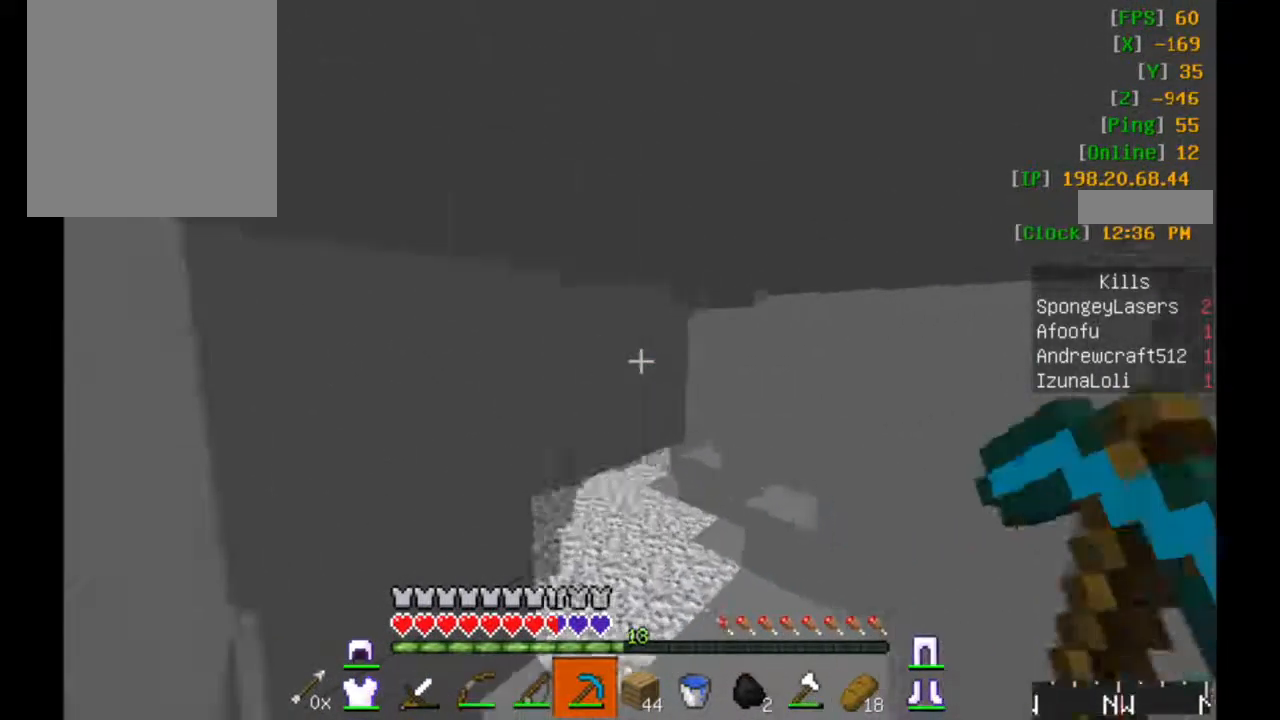
{"keys": ["w"], "mouse": [], "events": [[150, "d", "up"]]}
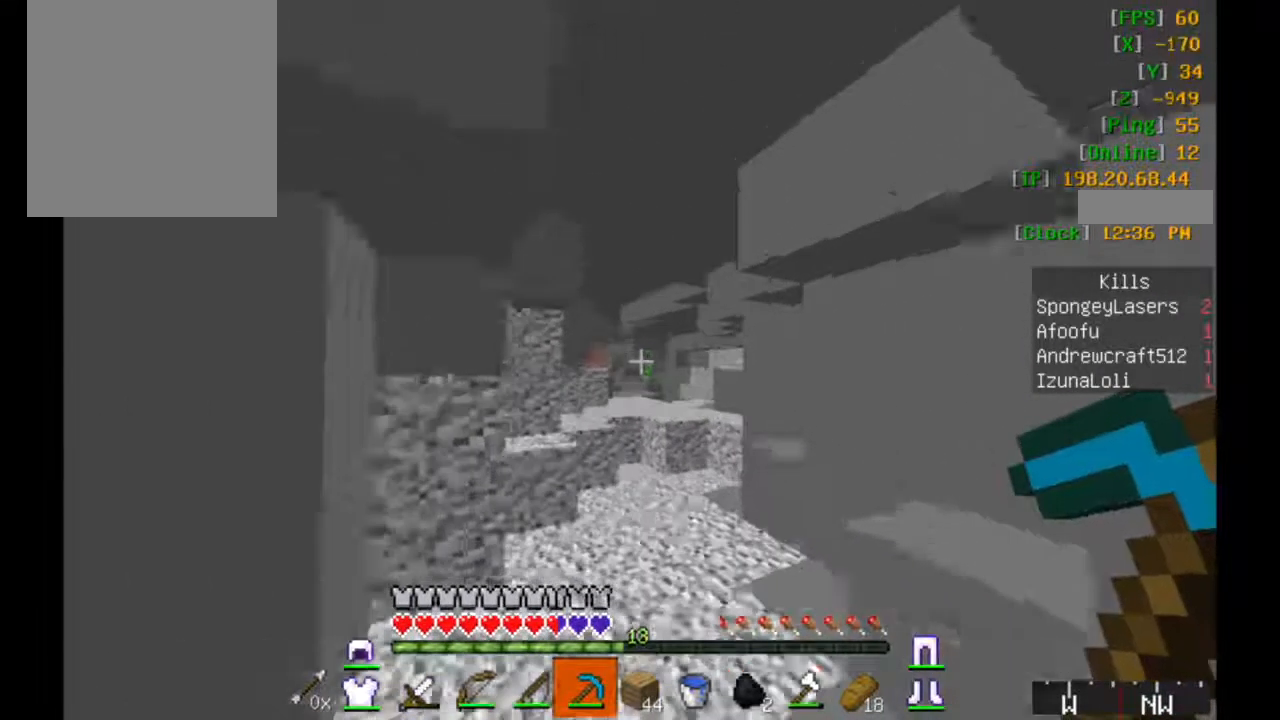
{"keys": ["w"], "mouse": [], "events": []}
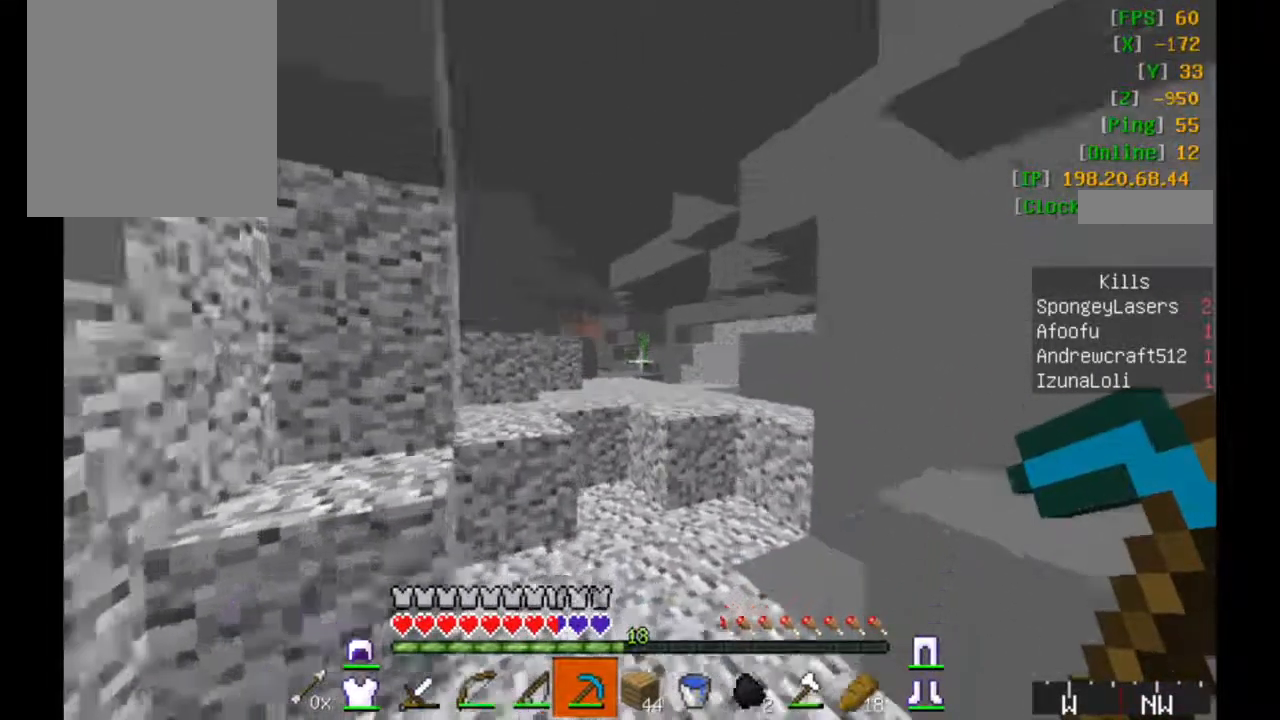
{"keys": ["w"], "mouse": [], "events": []}